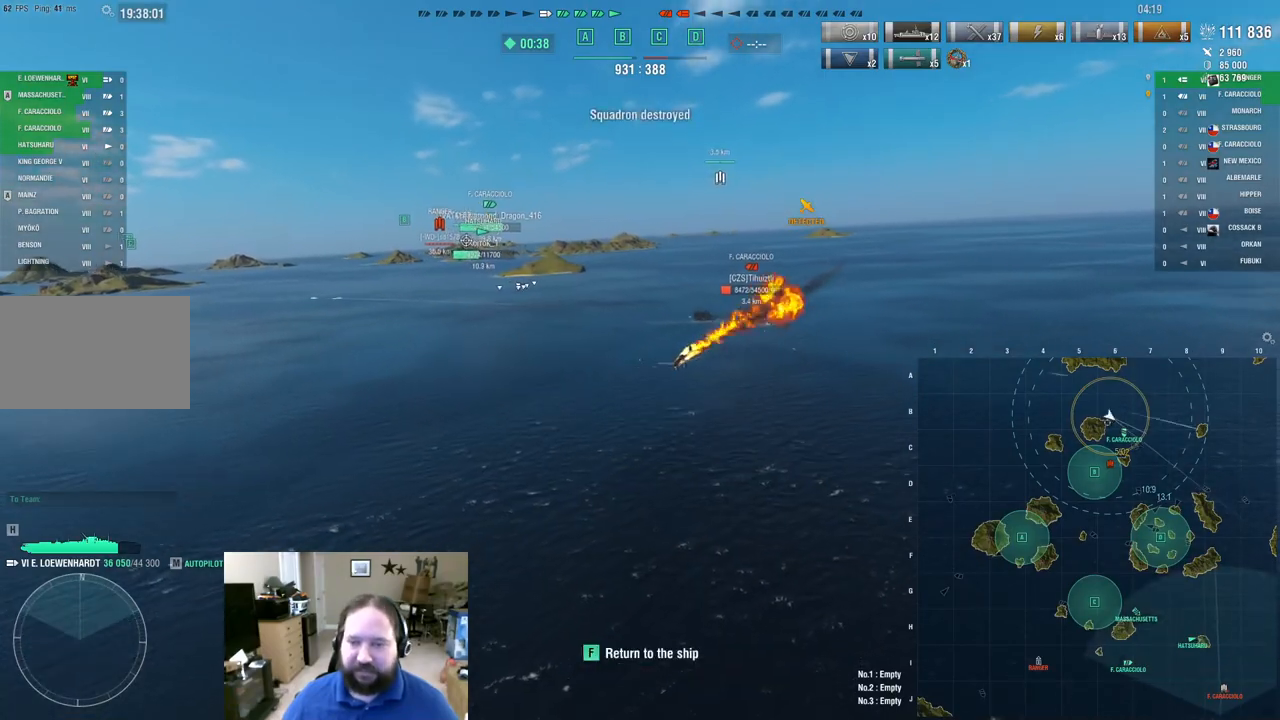
Gameplay with keyboard and mouse; each line is a JSON object with the keys and mouse buttons held at the frame after it. "events" lists presses ("down") and releases ("up") of "1", "2", "3", "4", "5", "a", "alt", "c", "caps_lock", "ctrl", "d", "e", "f", "g", "q", "r", "s", "shift", "space", "t", "tab", "v", "w", "x", "z", "mouse_left", "mouse_wheel" and "mouse_right" between this image and that frame as [ms after this image, input, new state], when the widget could be followed in between. "mouse_left", "mouse_wheel", "mouse_right" = the "left", "wheel", "right" buttons of the "mouse" list. No other keys are recorded. "wheel" means that the mouse wheel is clicked or scrolled. "mouse_move" is the direction in which the mouse moves at that frame (one of eight, or "still"), when it could be read.
{"keys": [], "mouse": [], "mouse_move": "still", "events": [[384, "d", "up"]]}
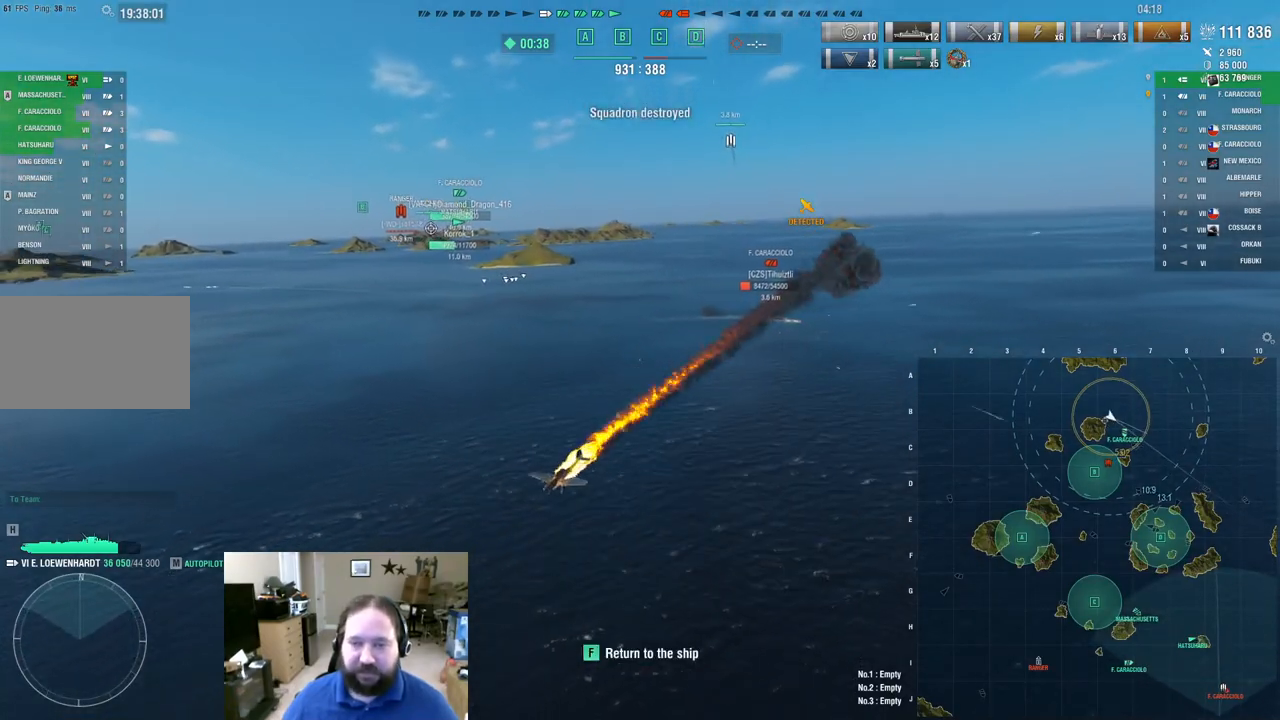
{"keys": [], "mouse": [], "mouse_move": "still", "events": []}
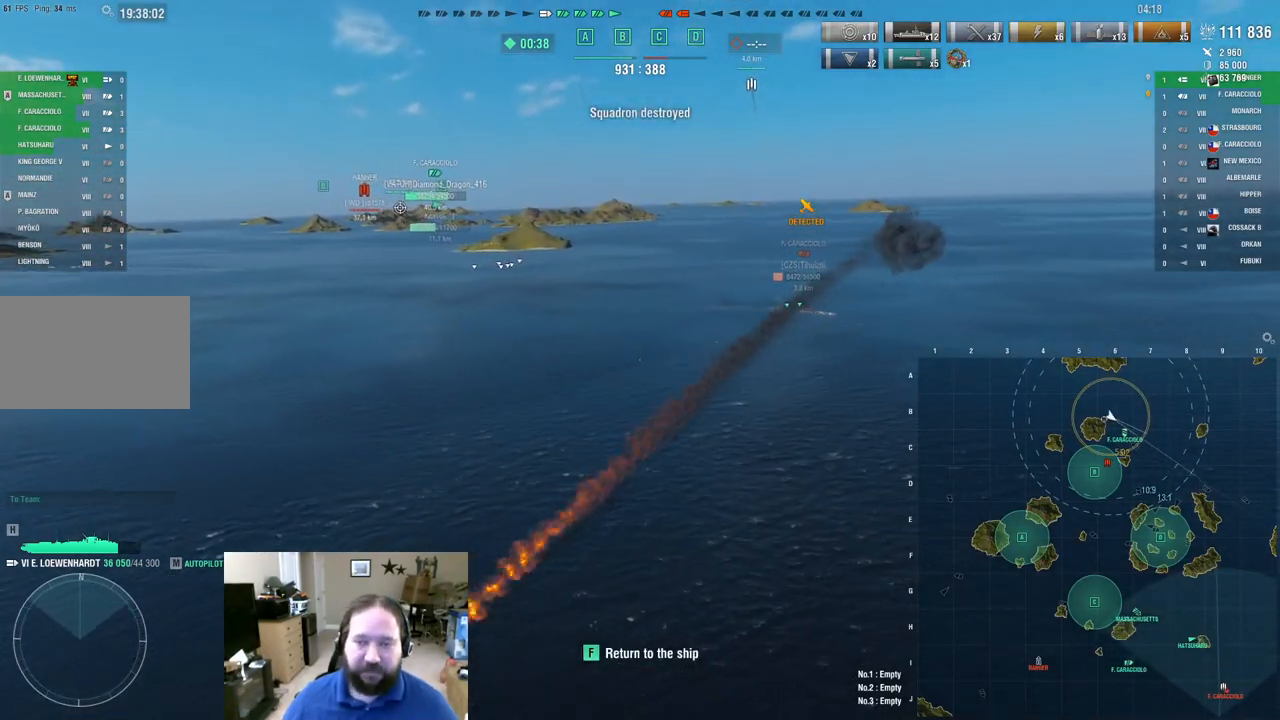
{"keys": [], "mouse": [], "mouse_move": "still", "events": []}
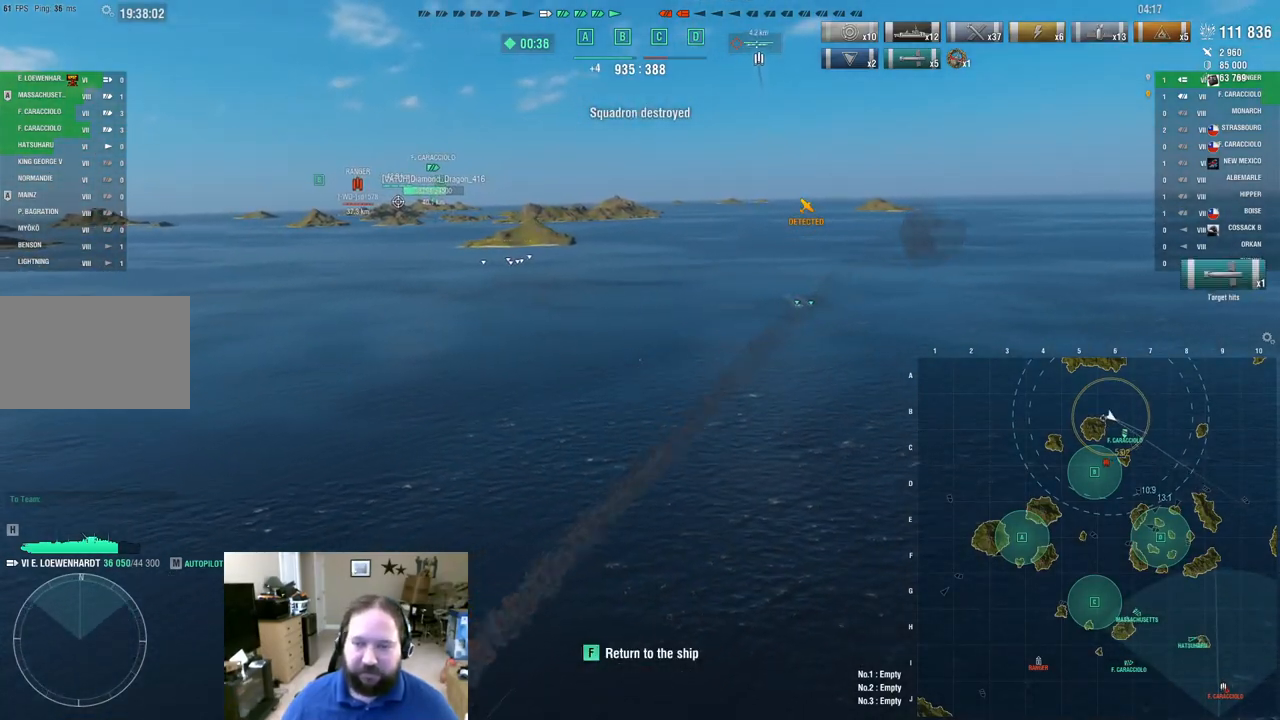
{"keys": [], "mouse": [], "mouse_move": "still", "events": [[283, "f", "down"], [383, "f", "up"]]}
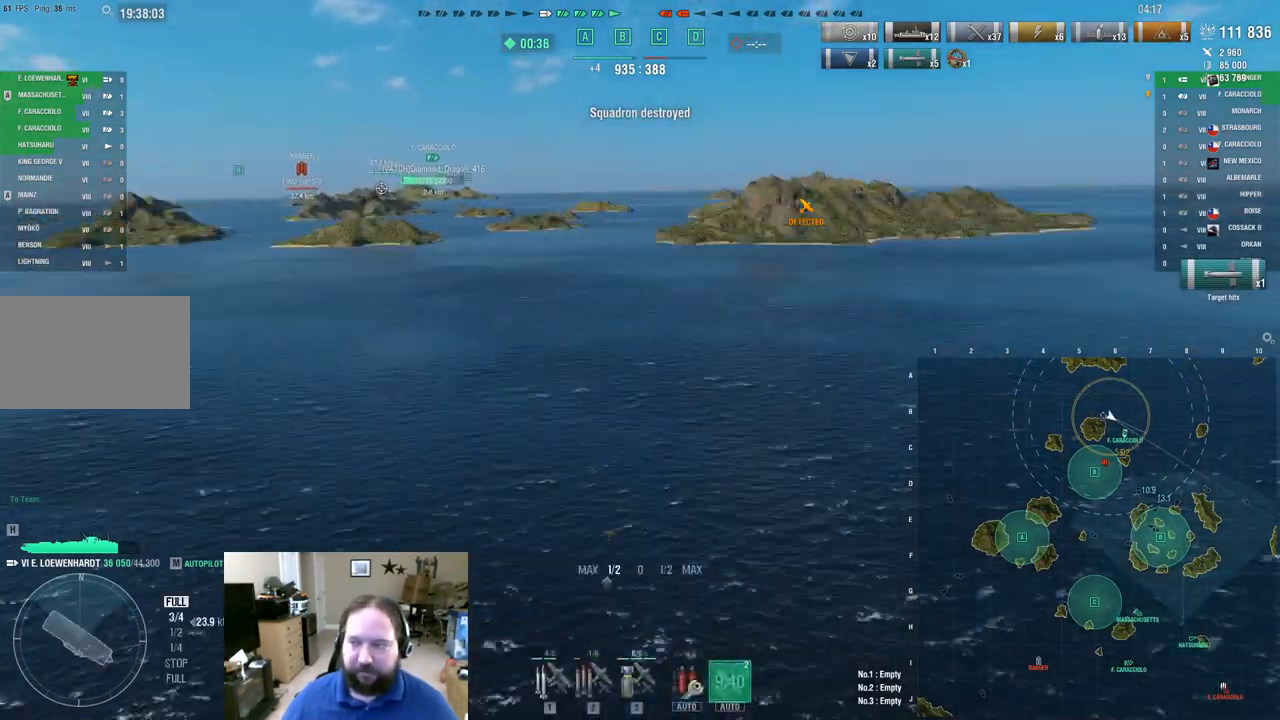
{"keys": [], "mouse": [], "mouse_move": "still", "events": []}
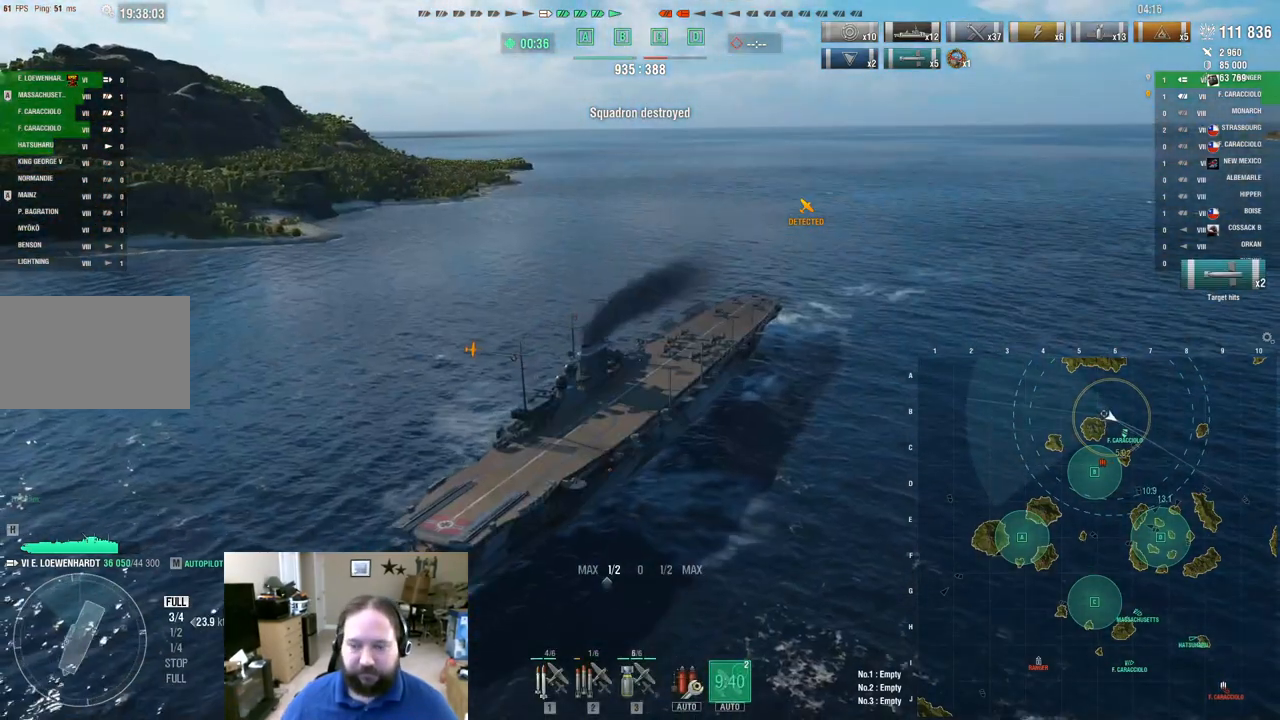
{"keys": [], "mouse": [], "mouse_move": "still", "events": []}
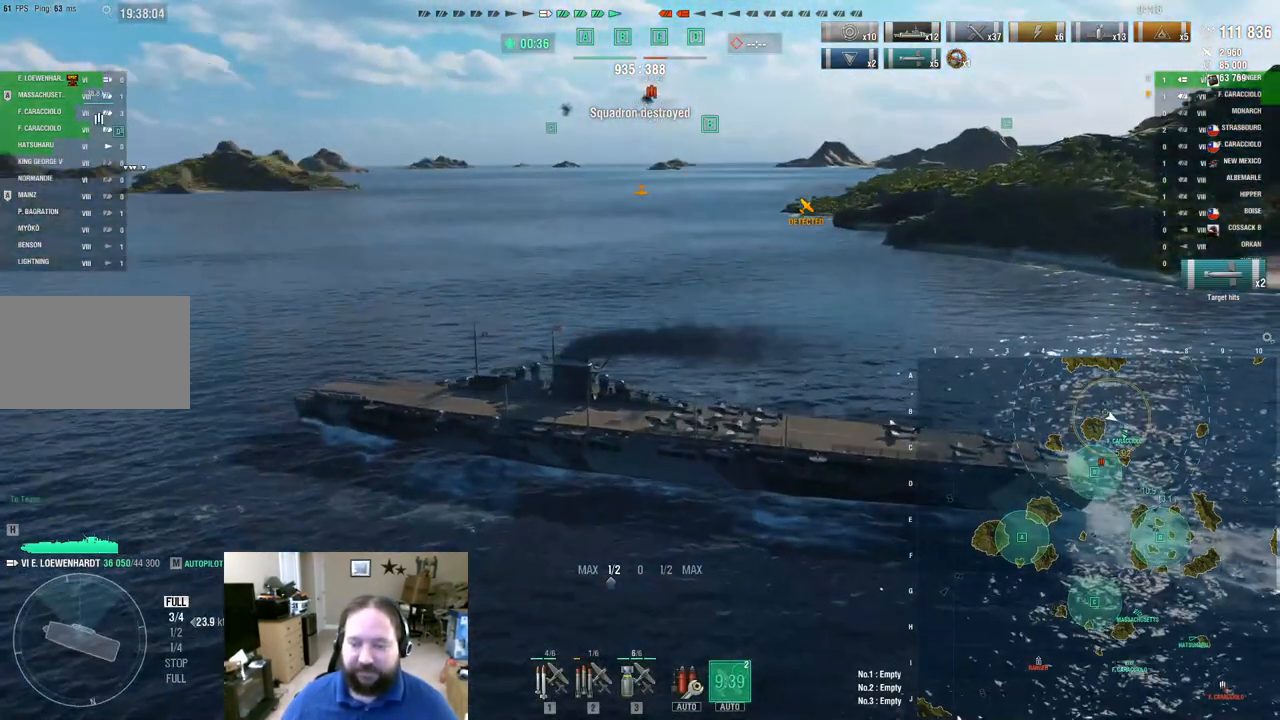
{"keys": [], "mouse": [], "mouse_move": "still", "events": []}
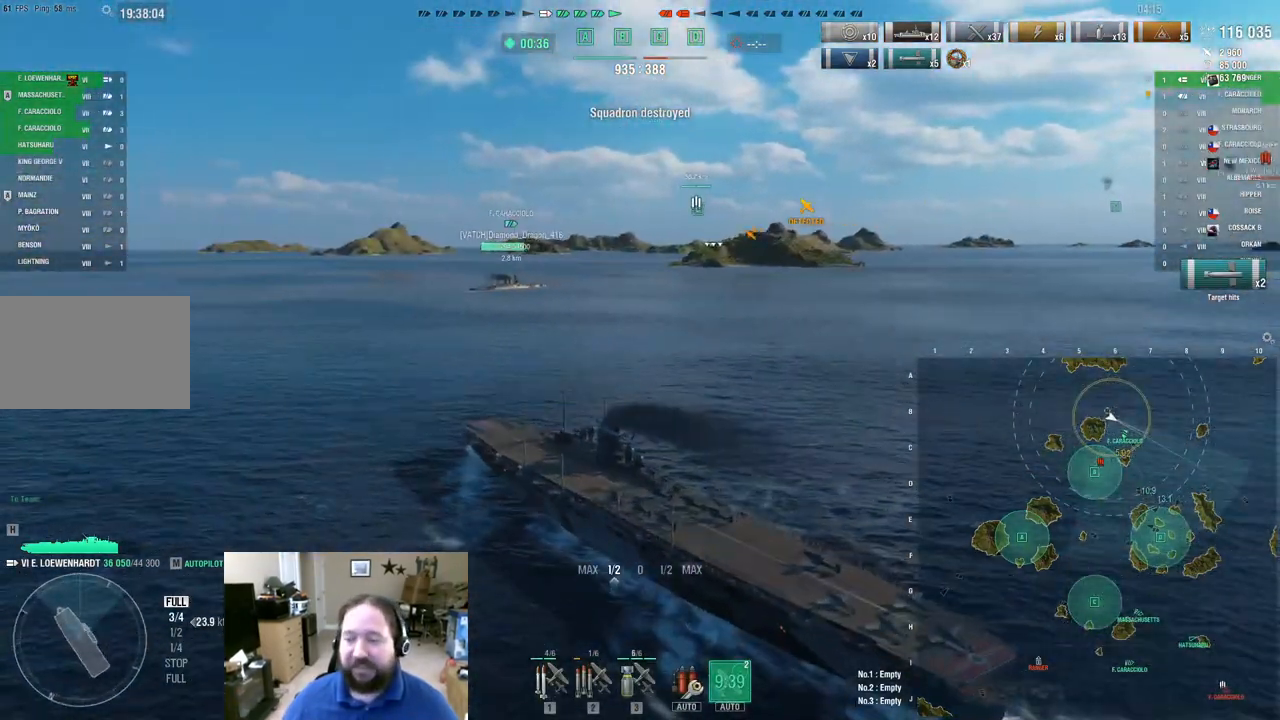
{"keys": [], "mouse": [], "mouse_move": "still", "events": [[116, "3", "down"], [217, "3", "up"], [250, "3", "down"], [350, "3", "up"], [450, "3", "down"], [484, "3", "up"]]}
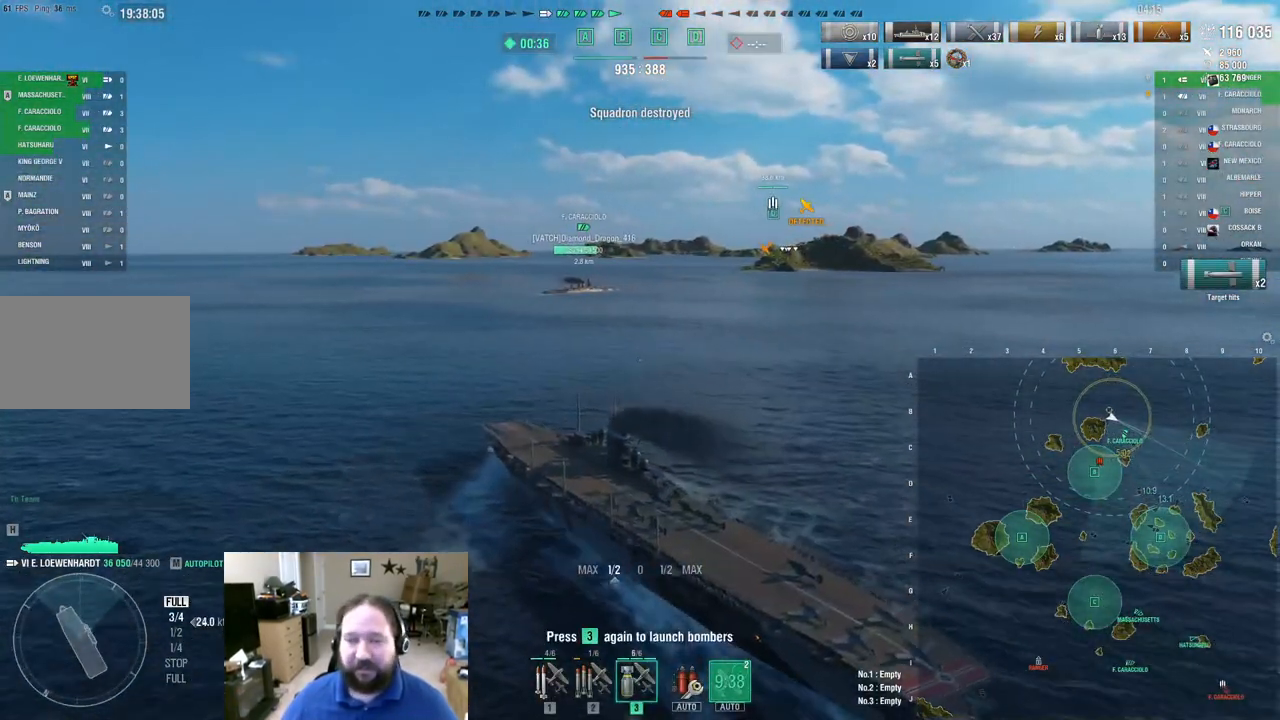
{"keys": ["d"], "mouse": [], "mouse_move": "right", "events": [[84, "3", "down"], [184, "3", "up"], [467, "d", "down"]]}
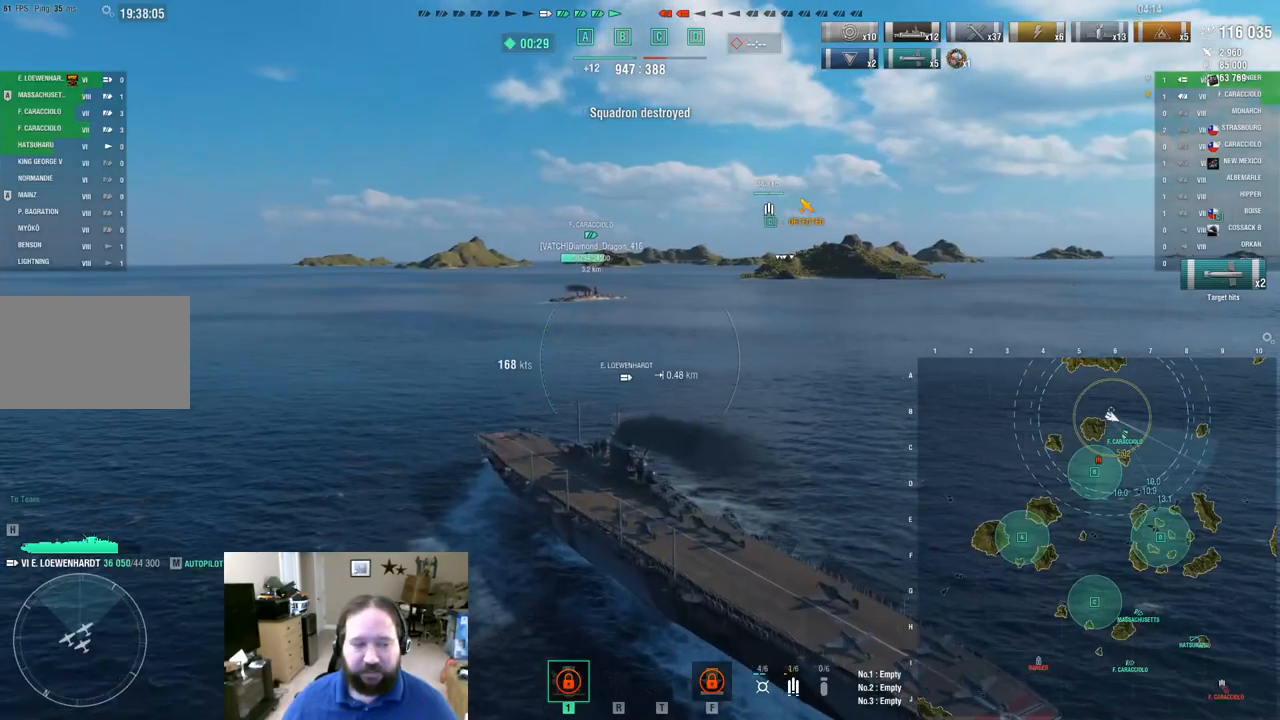
{"keys": ["d"], "mouse": [], "mouse_move": "still", "events": []}
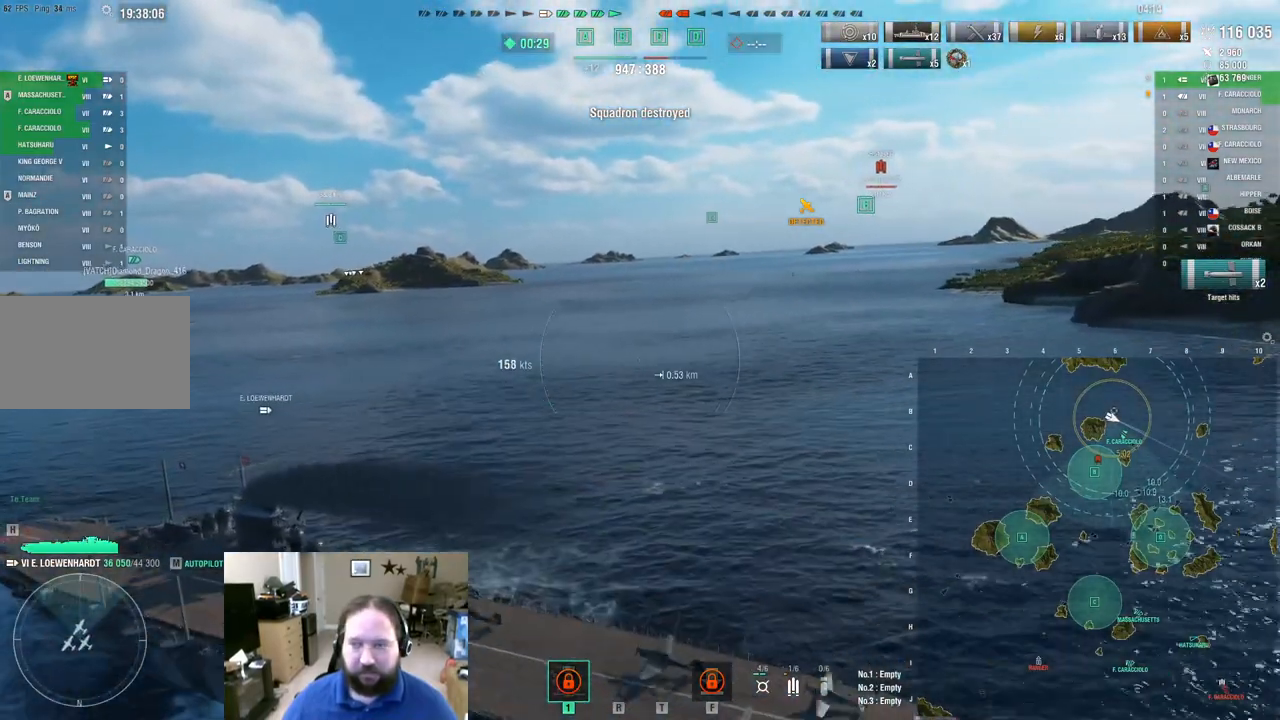
{"keys": ["d"], "mouse": [], "mouse_move": "right", "events": []}
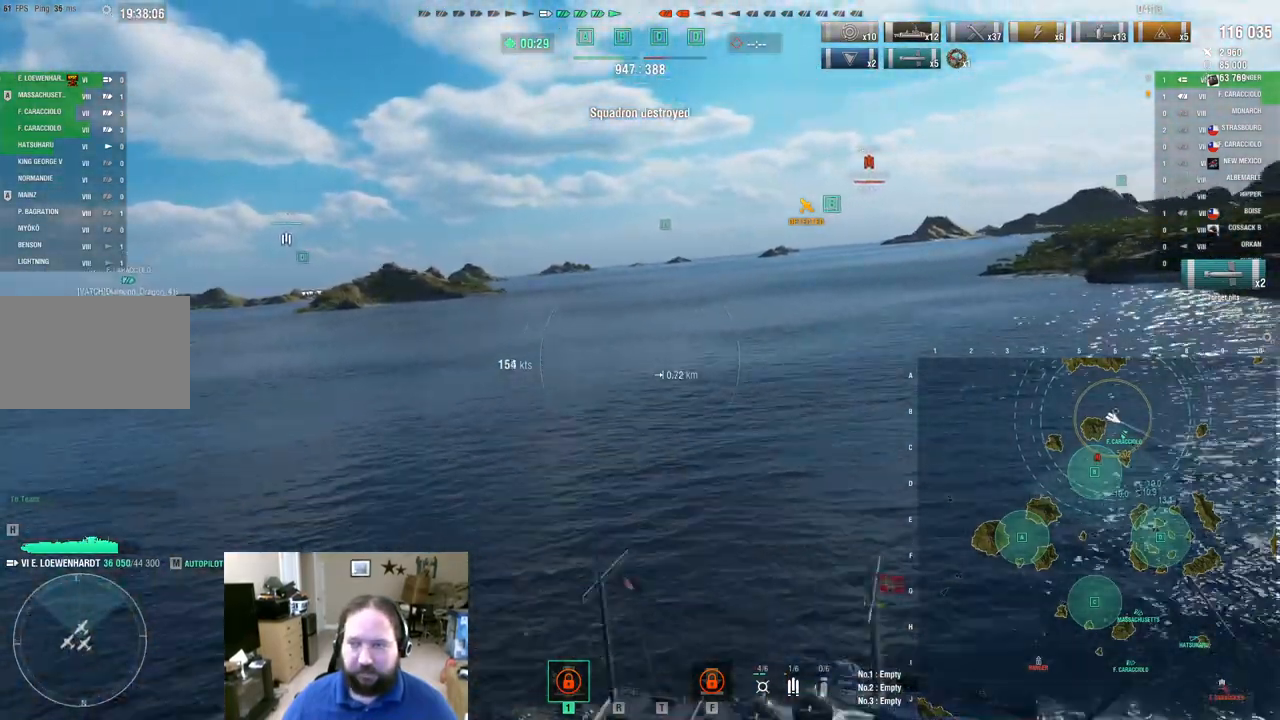
{"keys": ["d"], "mouse": [], "mouse_move": "still", "events": []}
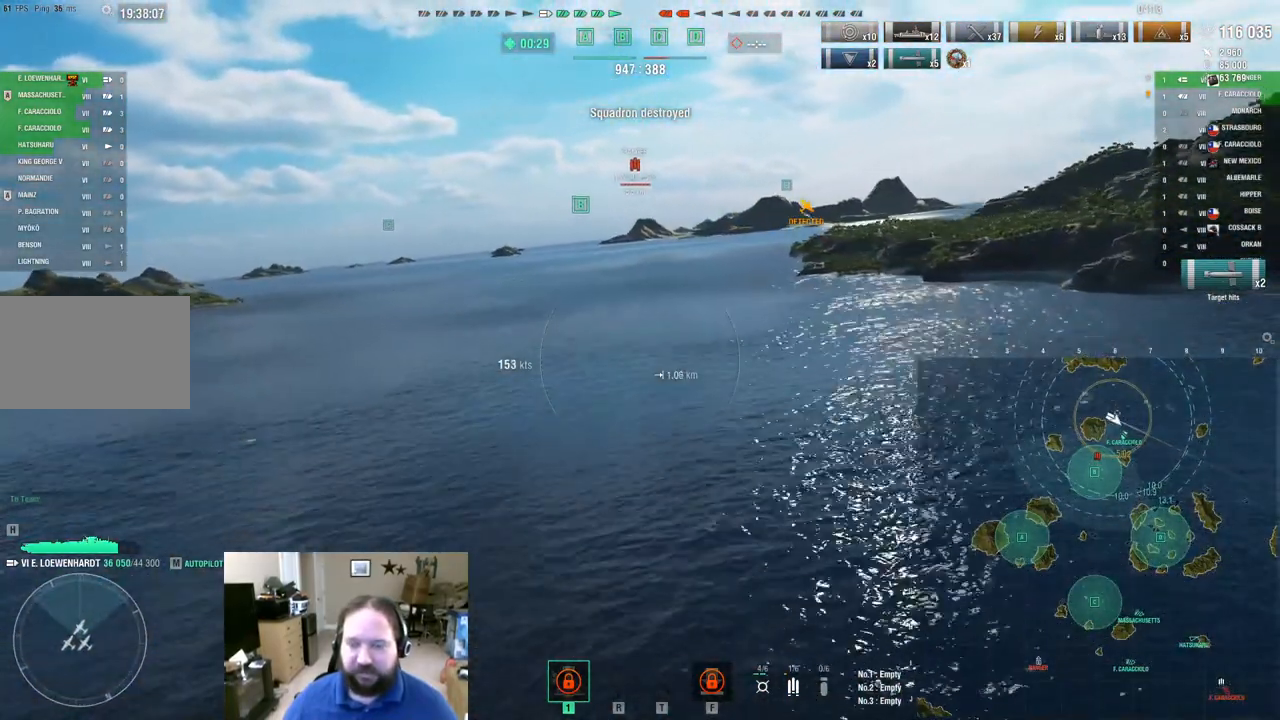
{"keys": ["d", "w"], "mouse": [], "mouse_move": "still", "events": [[484, "w", "down"]]}
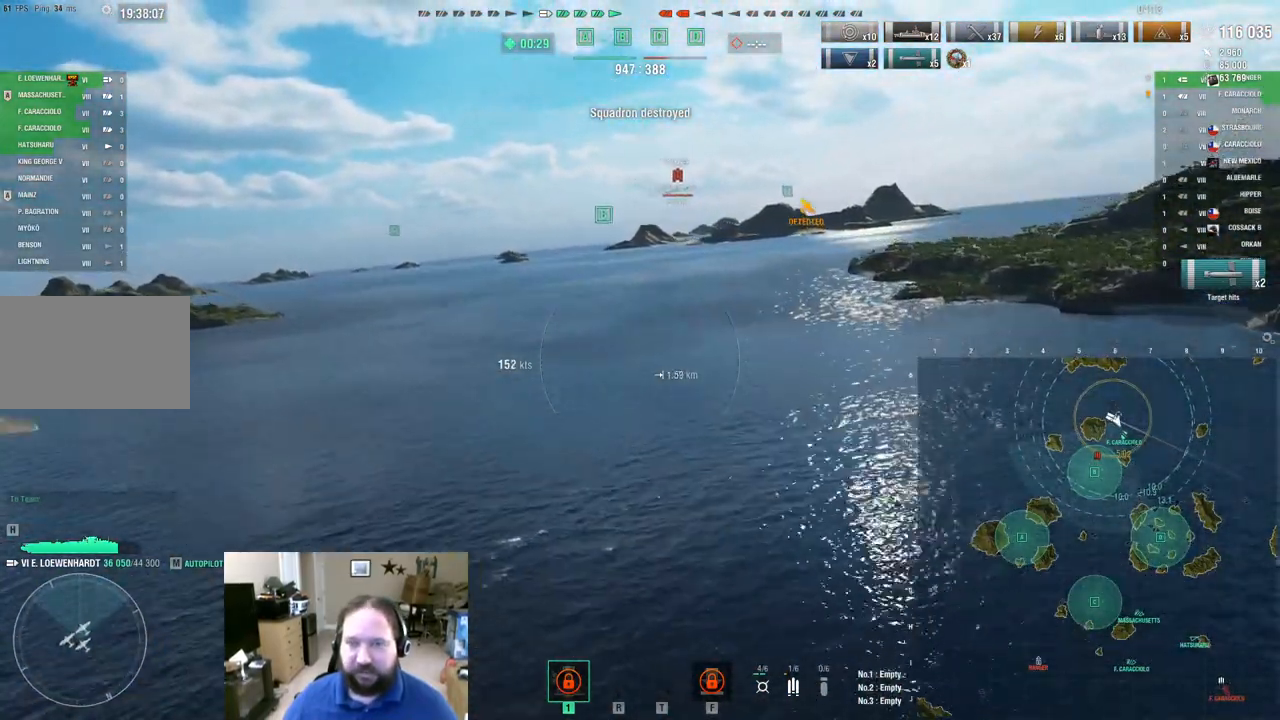
{"keys": ["d", "w"], "mouse": [], "mouse_move": "still", "events": []}
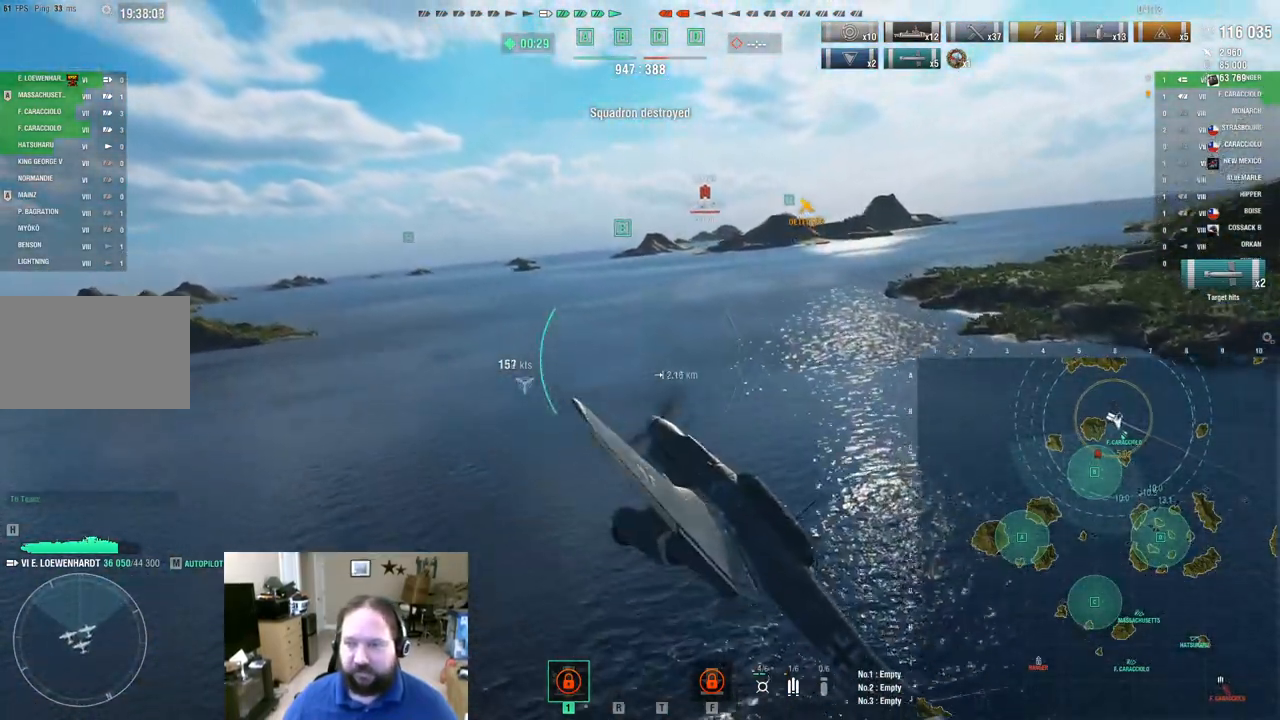
{"keys": ["w"], "mouse": [], "mouse_move": "still", "events": [[501, "d", "up"]]}
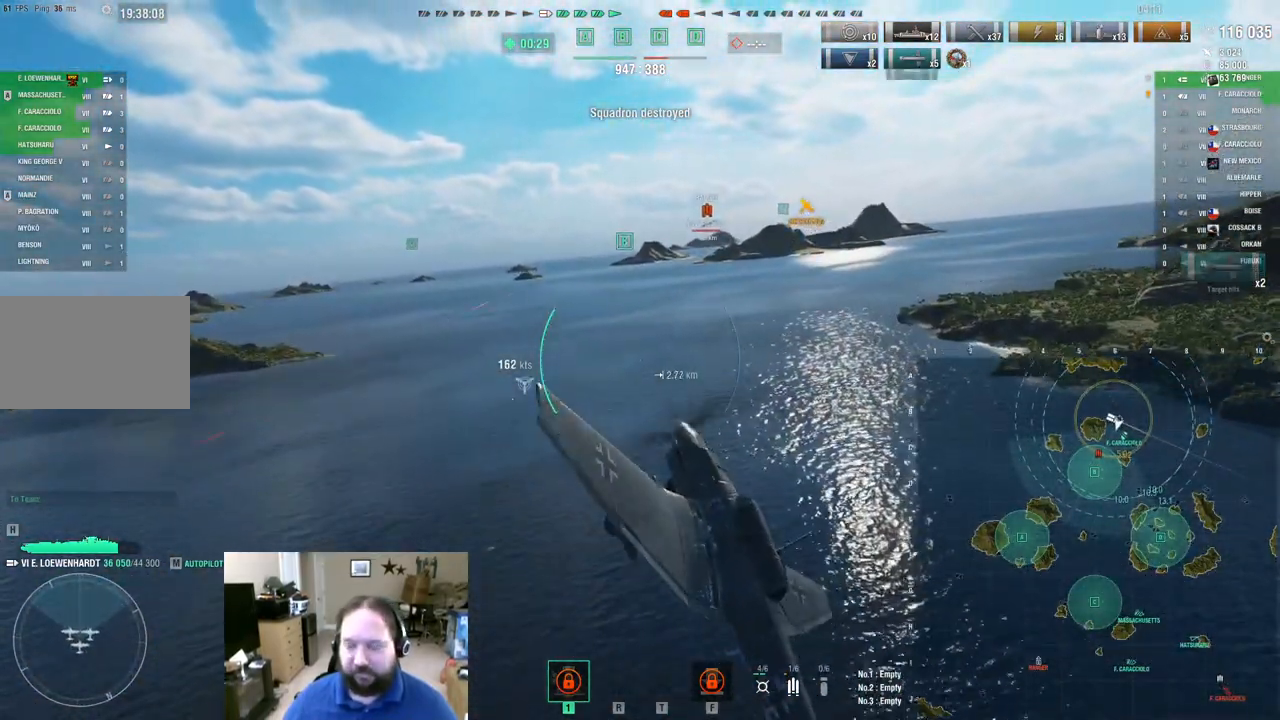
{"keys": [], "mouse": [], "mouse_move": "still", "events": [[50, "w", "up"]]}
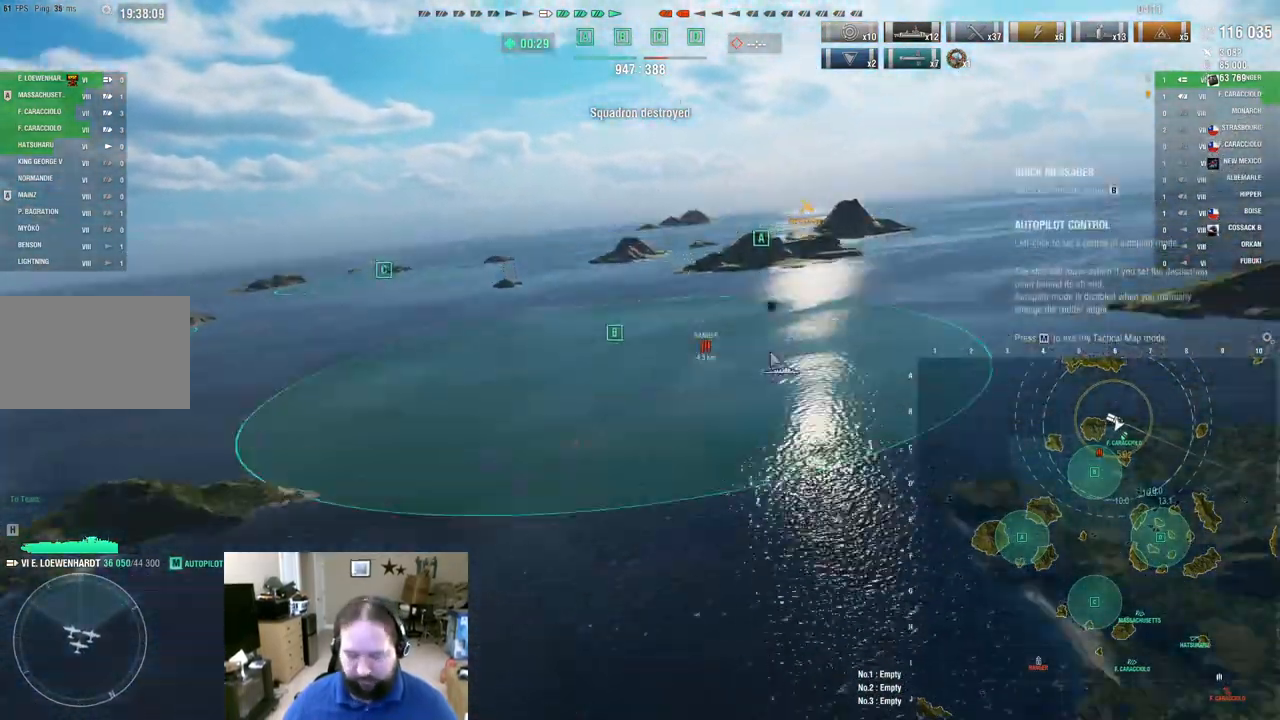
{"keys": [], "mouse": [], "mouse_move": "up", "events": []}
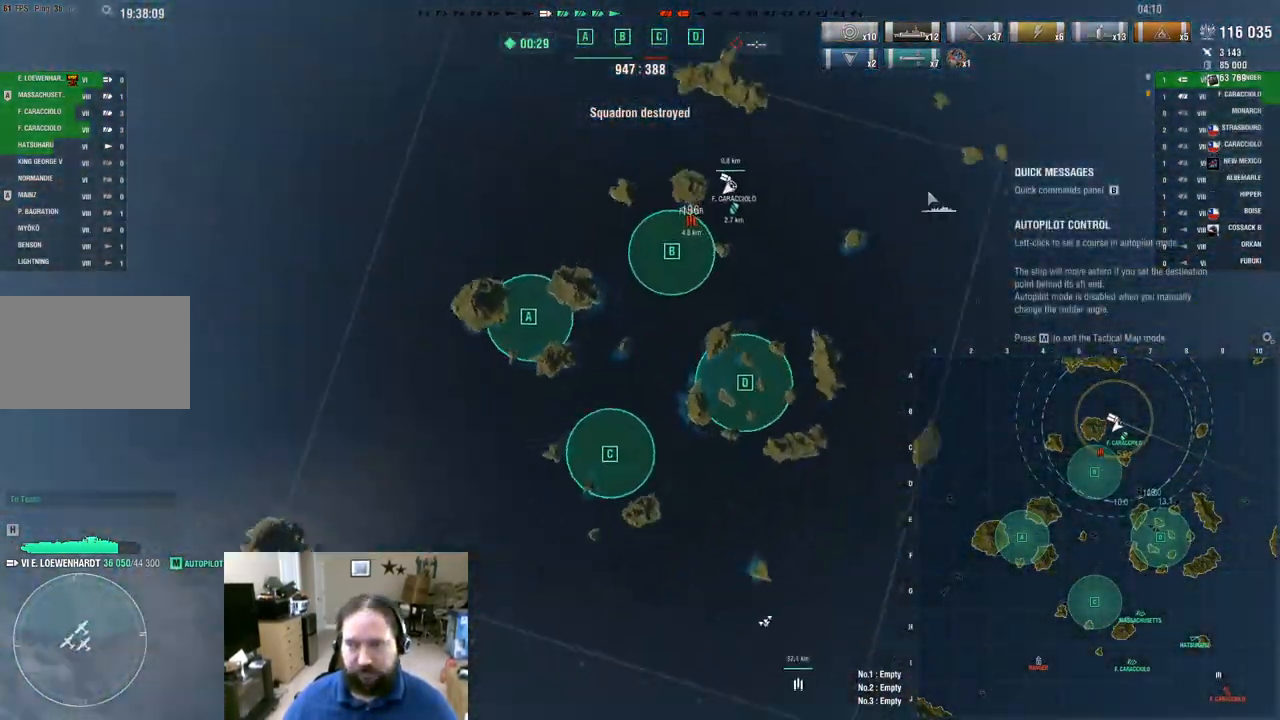
{"keys": [], "mouse": ["left"], "mouse_move": "up-left", "events": [[450, "mouse_left", "down"]]}
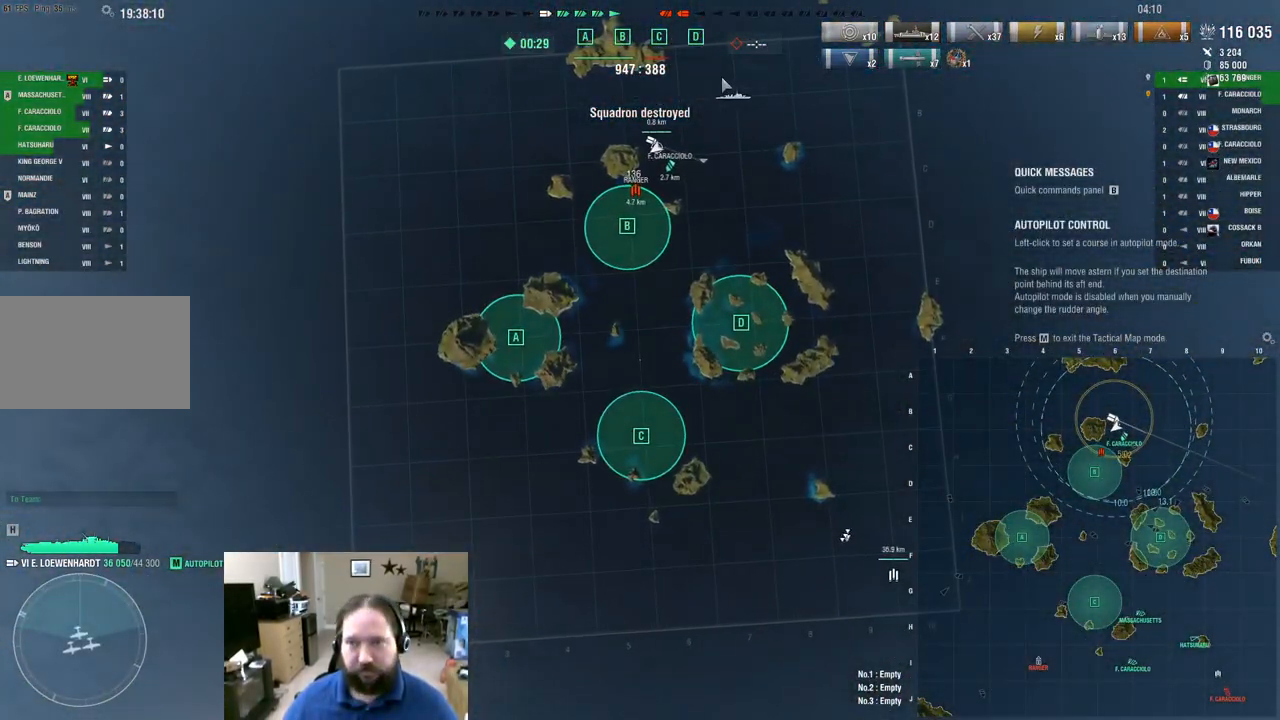
{"keys": [], "mouse": [], "mouse_move": "still", "events": [[100, "mouse_left", "up"]]}
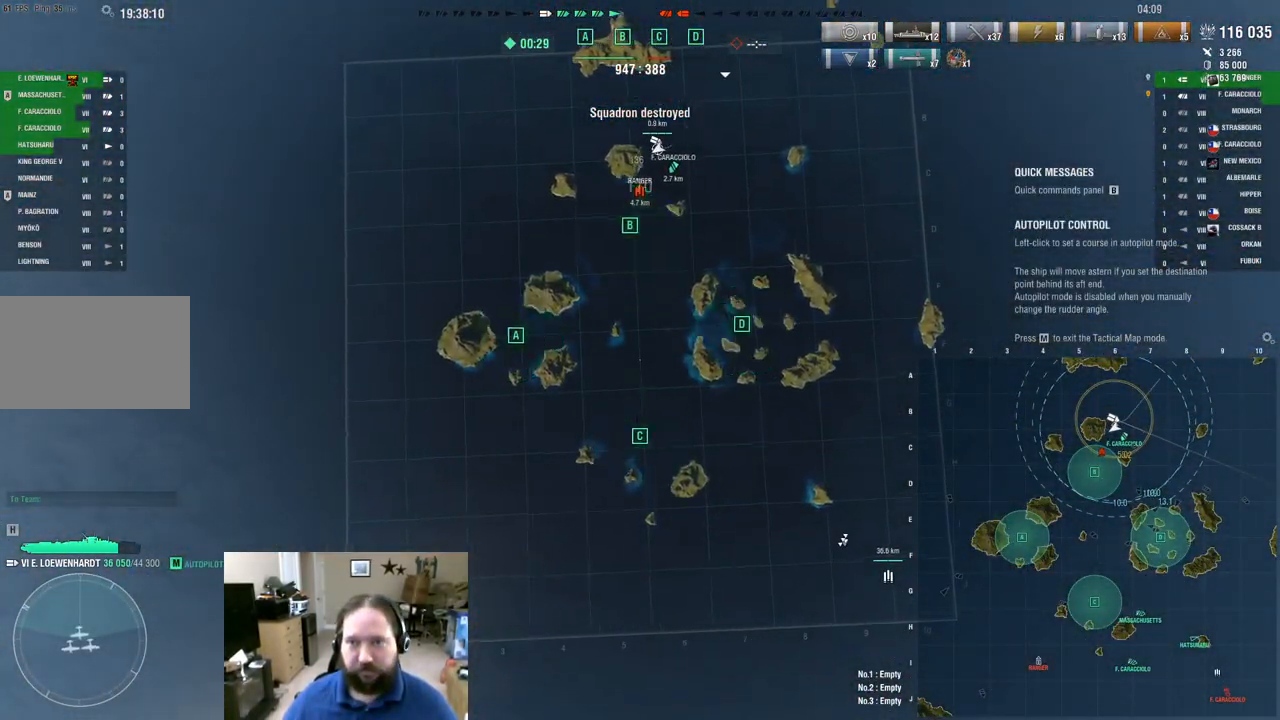
{"keys": [], "mouse": [], "mouse_move": "up-left", "events": []}
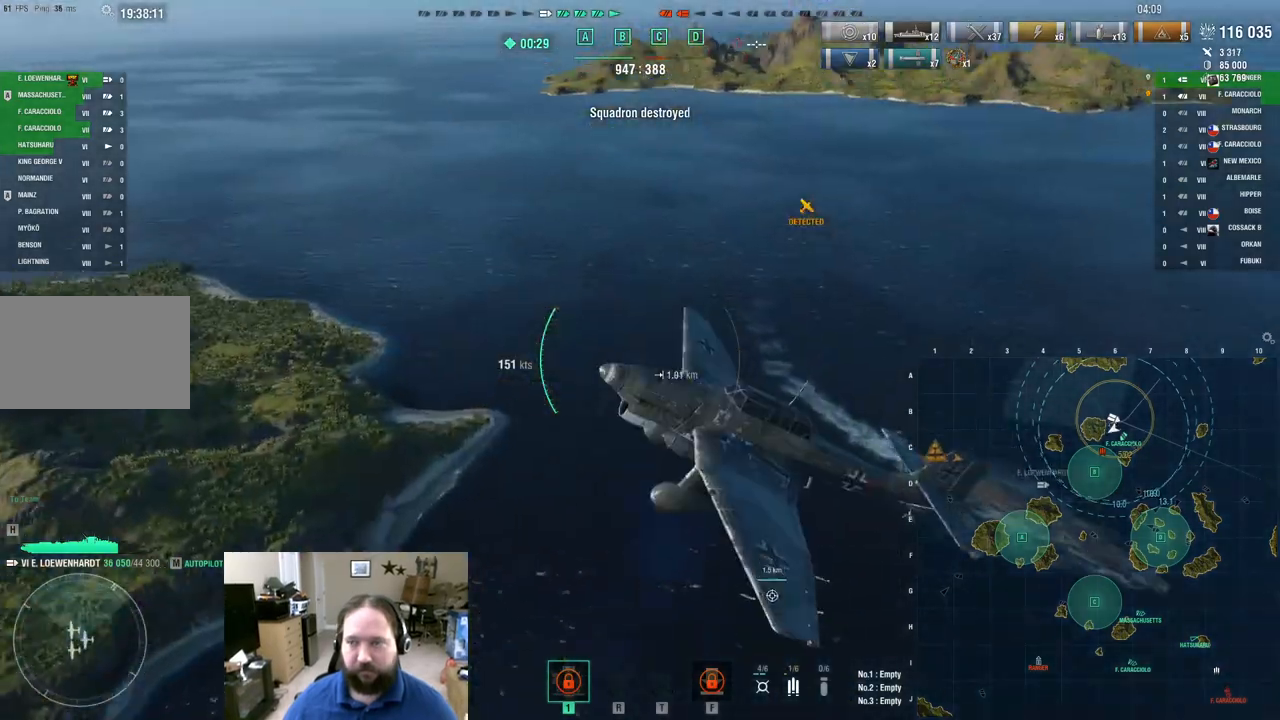
{"keys": [], "mouse": [], "mouse_move": "still", "events": [[67, "w", "down"], [351, "f", "down"], [351, "w", "up"], [451, "f", "up"]]}
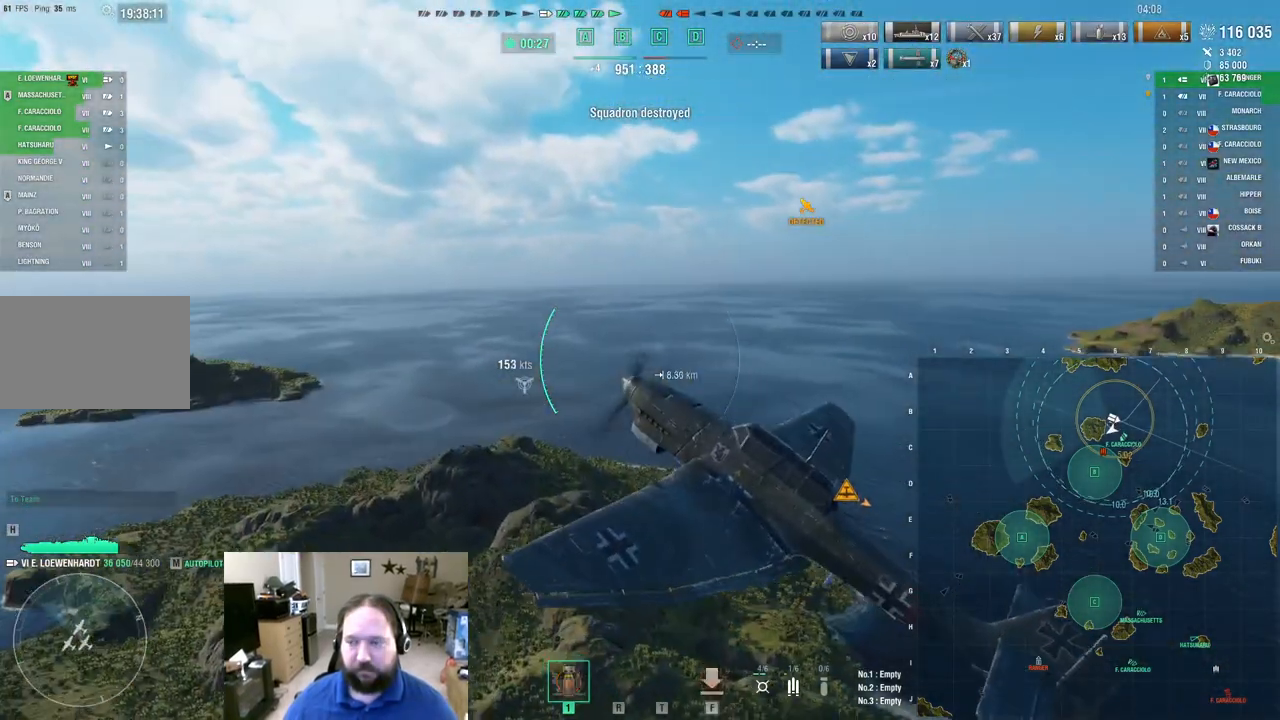
{"keys": [], "mouse": [], "mouse_move": "still", "events": [[33, "f", "down"], [83, "f", "up"], [183, "f", "down"], [267, "f", "up"], [367, "f", "down"], [450, "f", "up"]]}
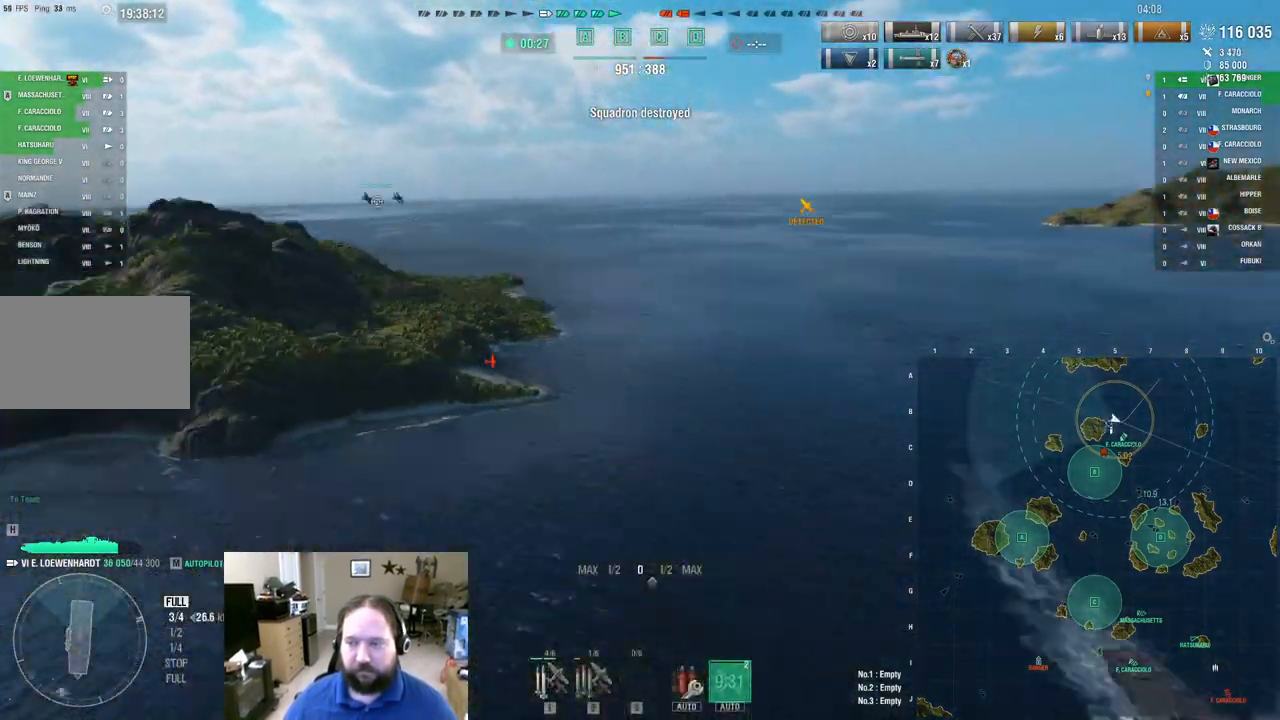
{"keys": [], "mouse": [], "mouse_move": "left", "events": []}
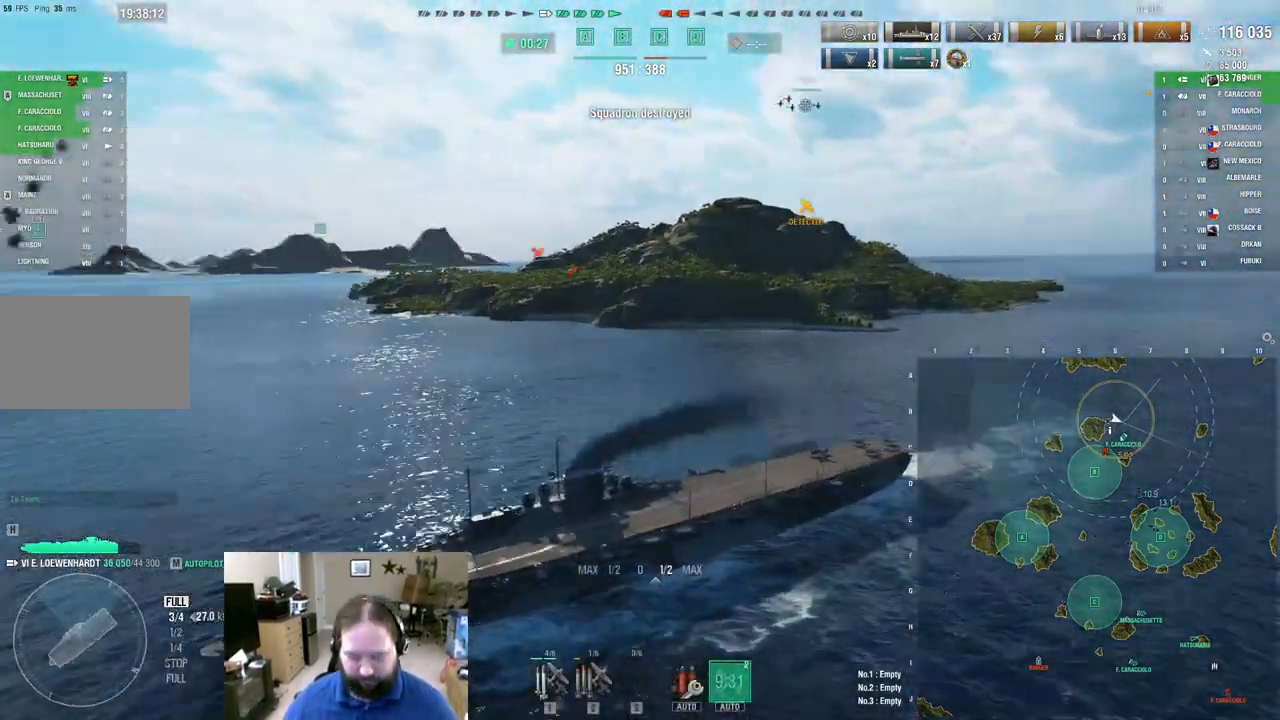
{"keys": [], "mouse": [], "mouse_move": "still", "events": []}
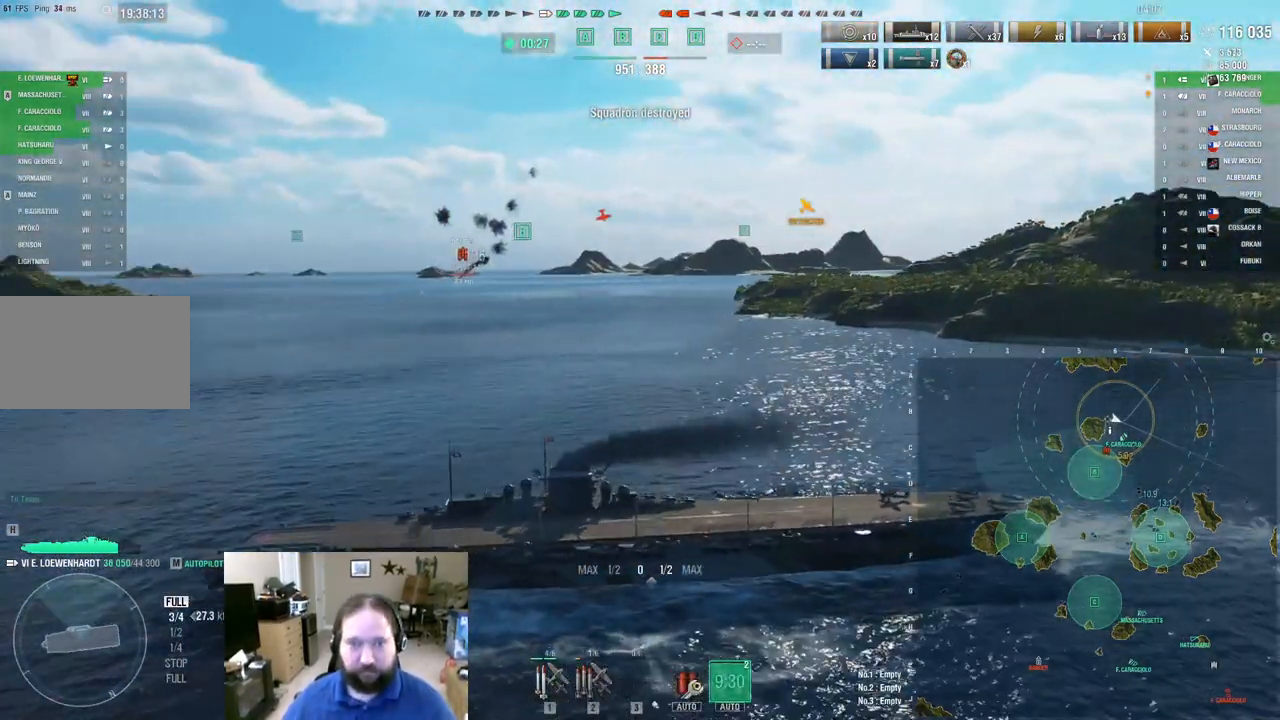
{"keys": [], "mouse": [], "mouse_move": "still", "events": []}
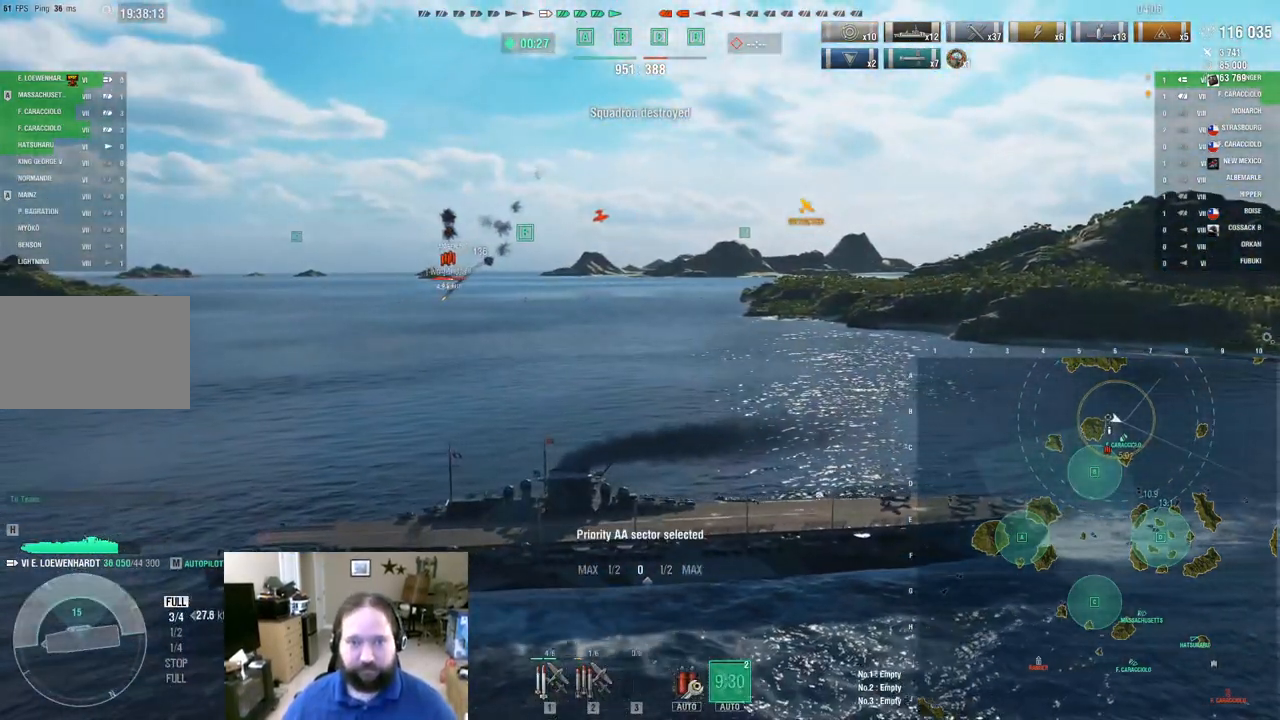
{"keys": ["a"], "mouse": [], "mouse_move": "still", "events": [[433, "a", "down"]]}
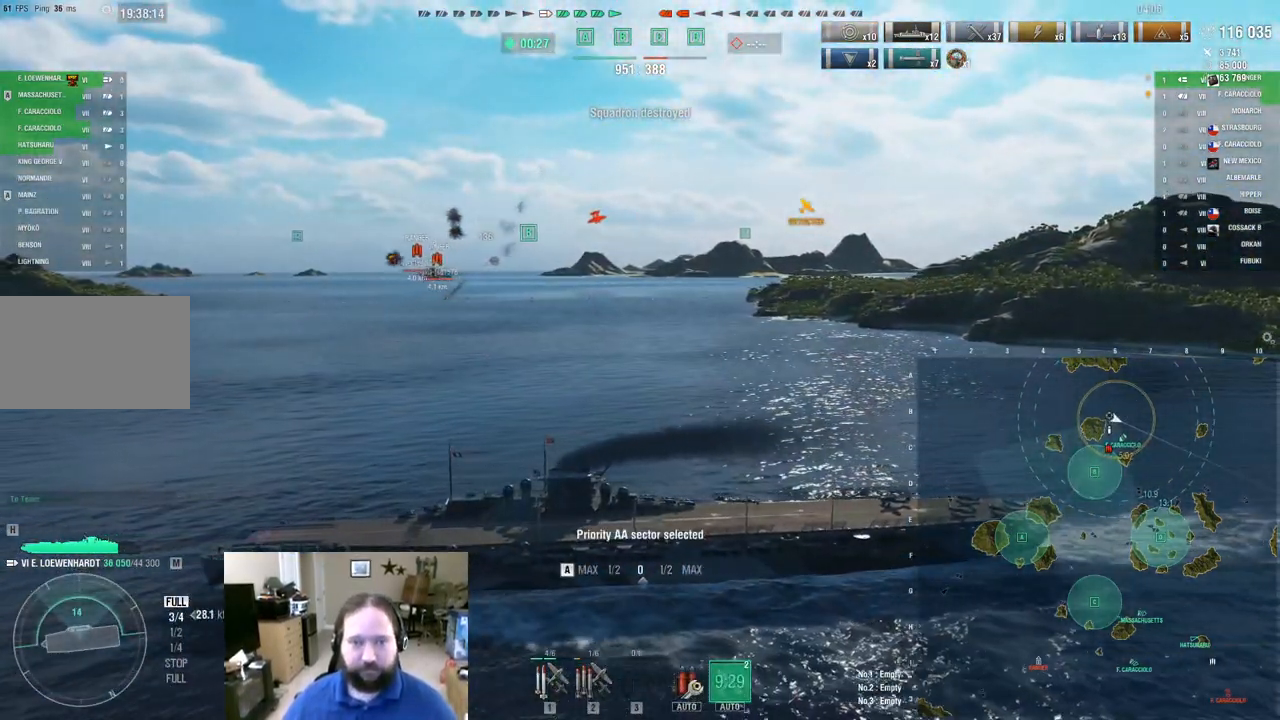
{"keys": ["a"], "mouse": [], "mouse_move": "still", "events": [[250, "s", "down"], [300, "s", "up"], [401, "s", "down"], [484, "s", "up"]]}
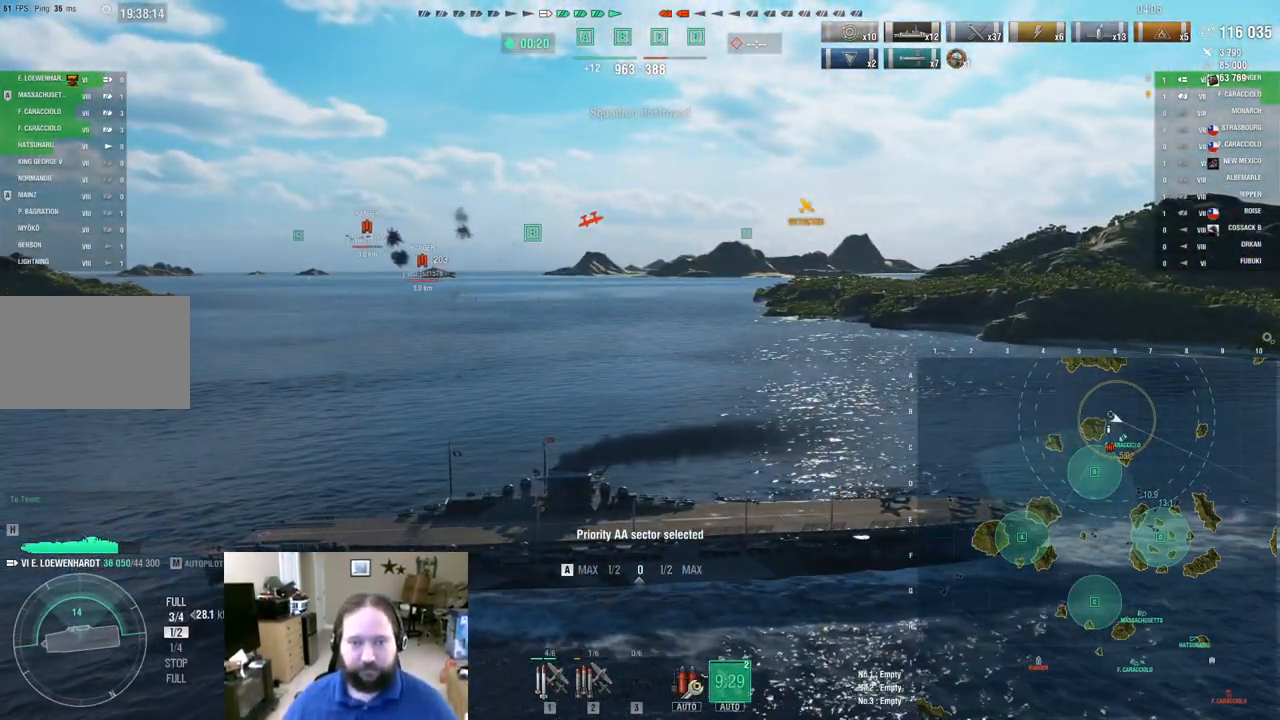
{"keys": ["a"], "mouse": [], "mouse_move": "right", "events": [[33, "s", "down"], [133, "s", "up"], [183, "s", "down"], [267, "s", "up"], [367, "s", "down"], [467, "s", "up"]]}
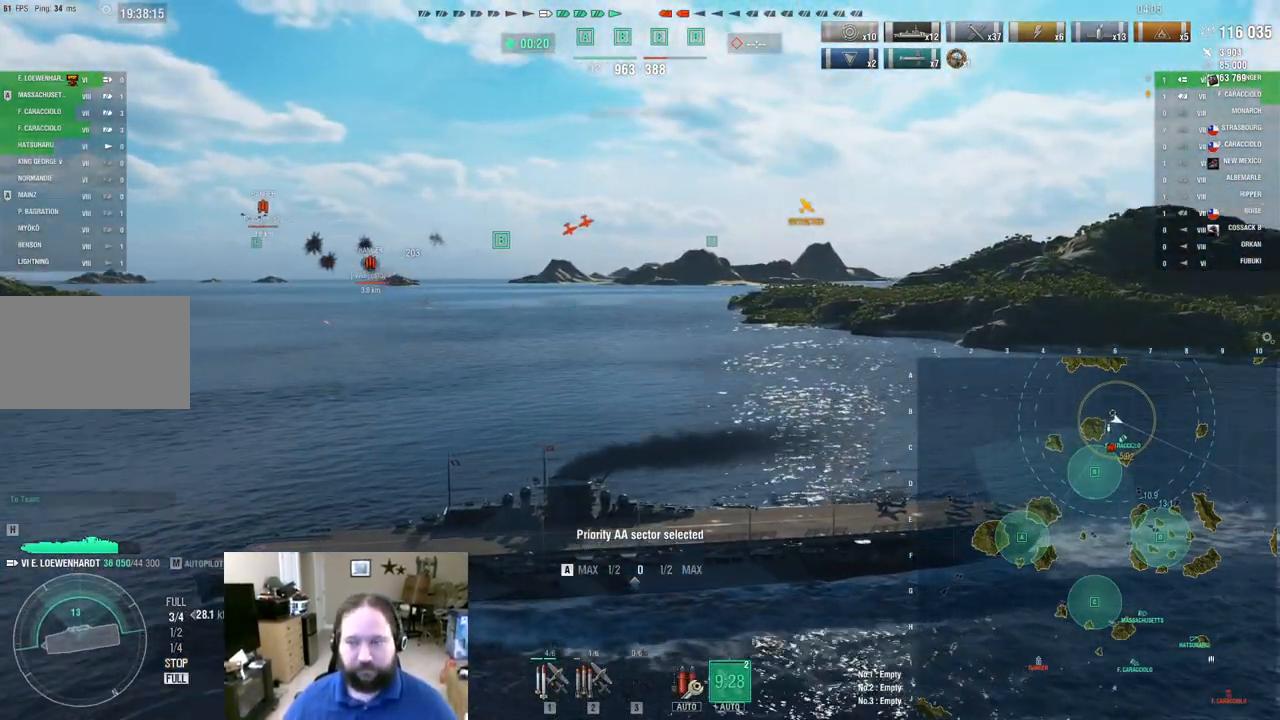
{"keys": ["a"], "mouse": [], "mouse_move": "still", "events": [[50, "s", "down"], [150, "s", "up"]]}
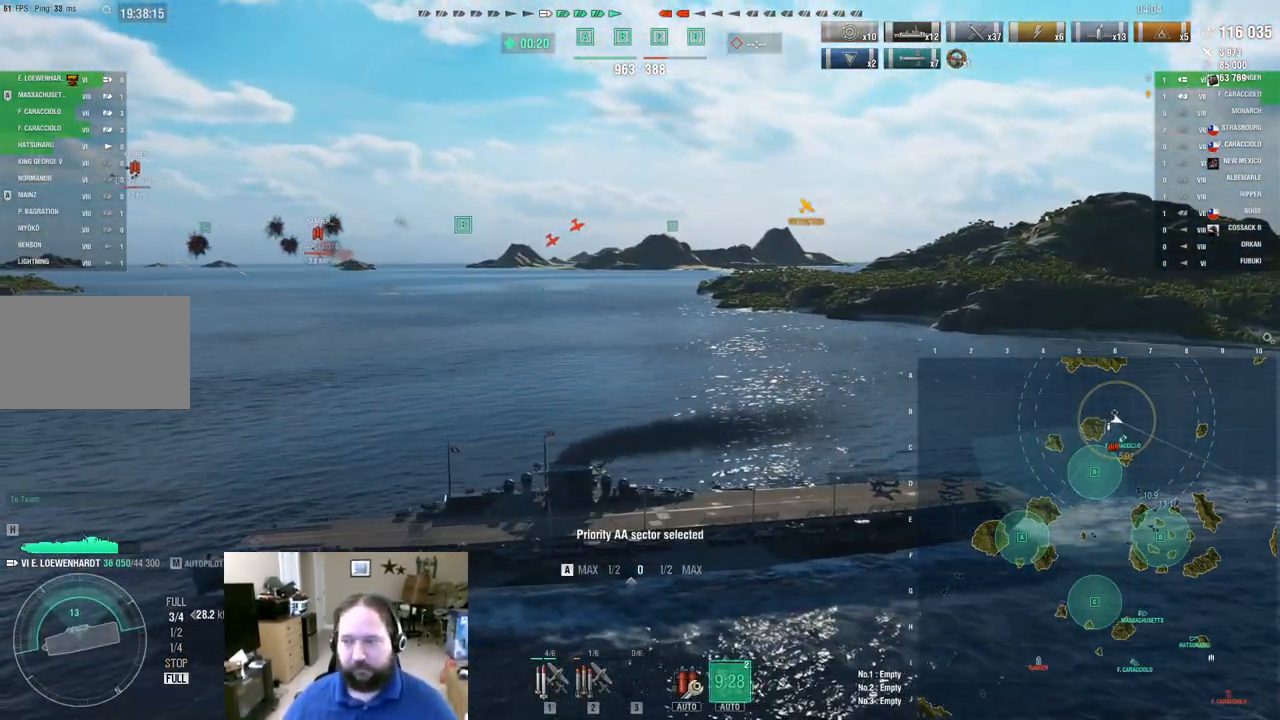
{"keys": ["a"], "mouse": [], "mouse_move": "still", "events": []}